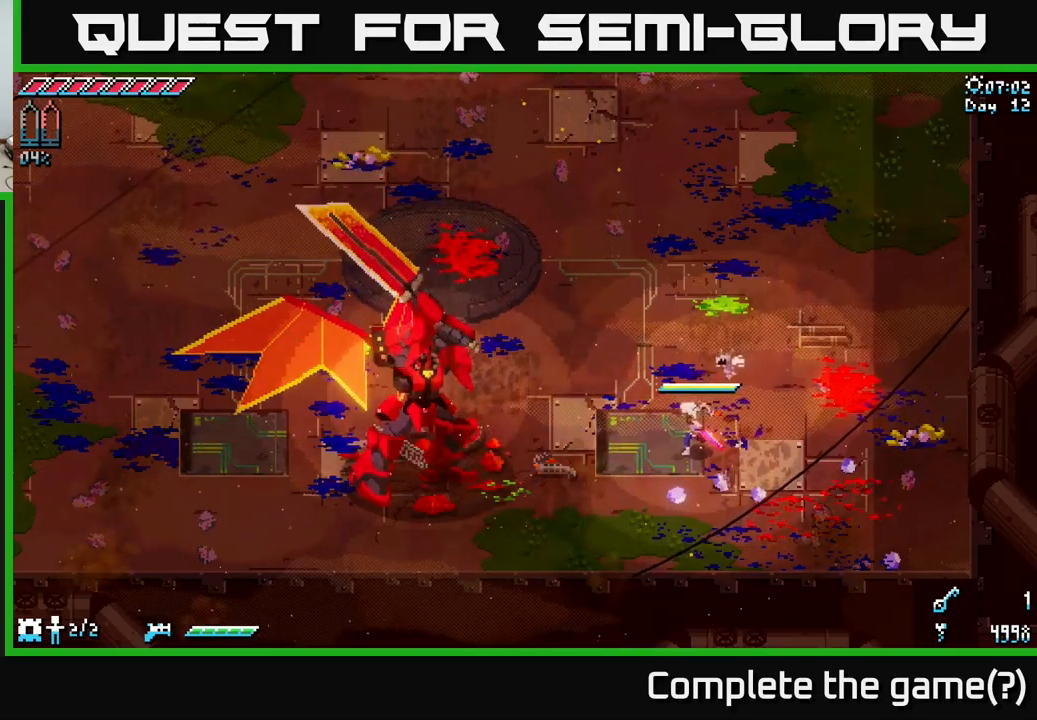
Gameplay with a controller (Xbox layout); each line is a JSON object with the inputs held at the frame after it. "events" lists button and stick changes between this image and that frame as [ms after this image, input, new state], when the widget could be followed in between.
{"buttons": [], "left_stick": "center", "right_stick": "center", "events": [[300, "left_stick", "left"], [350, "B", "down"], [483, "B", "up"], [483, "left_stick", "center"]]}
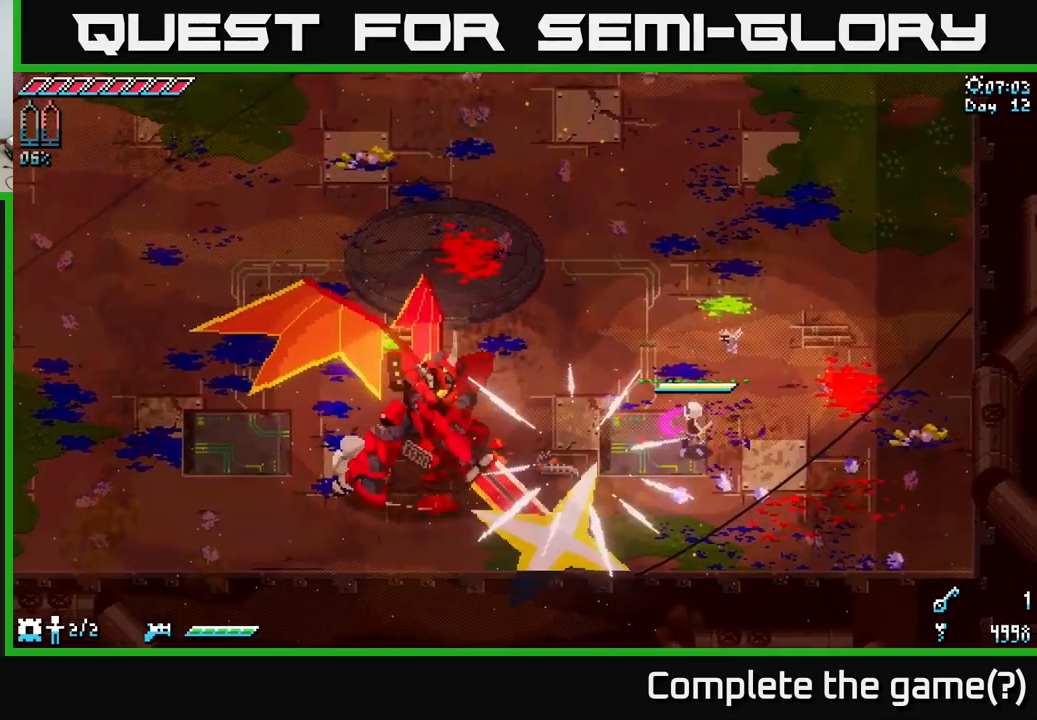
{"buttons": ["X"], "left_stick": "left", "right_stick": "center", "events": [[83, "left_stick", "left"], [117, "X", "down"]]}
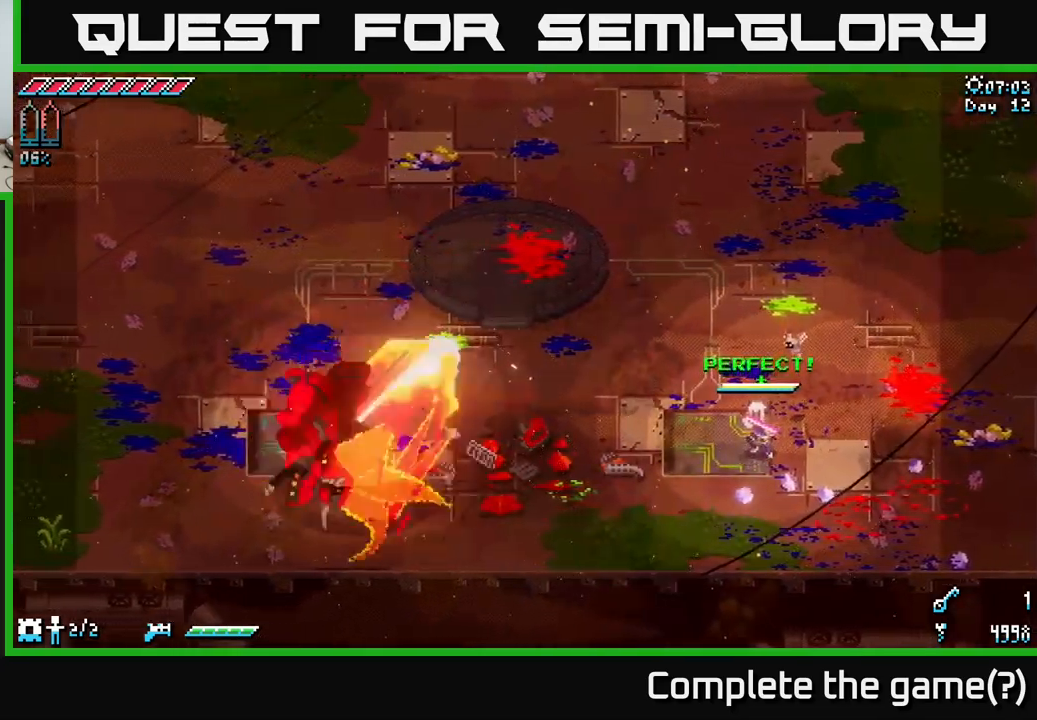
{"buttons": ["X"], "left_stick": "left", "right_stick": "center", "events": []}
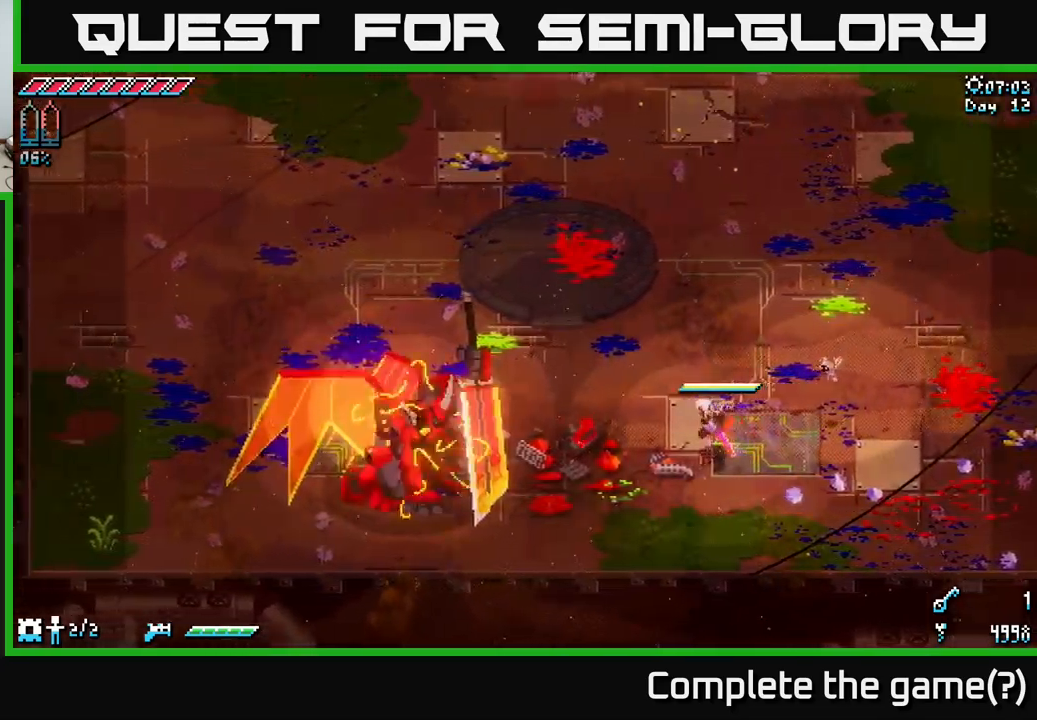
{"buttons": ["X", "R2"], "left_stick": "left", "right_stick": "center", "events": [[100, "A", "down"], [233, "A", "up"], [367, "R2", "down"]]}
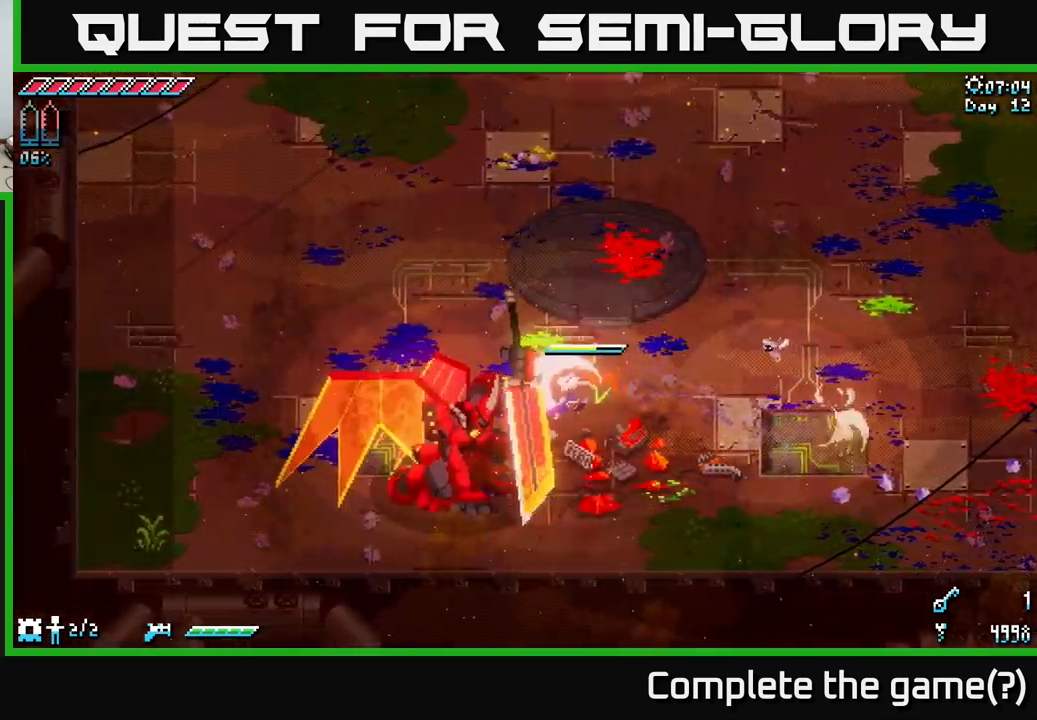
{"buttons": [], "left_stick": "left", "right_stick": "center", "events": [[117, "R2", "up"], [150, "X", "up"]]}
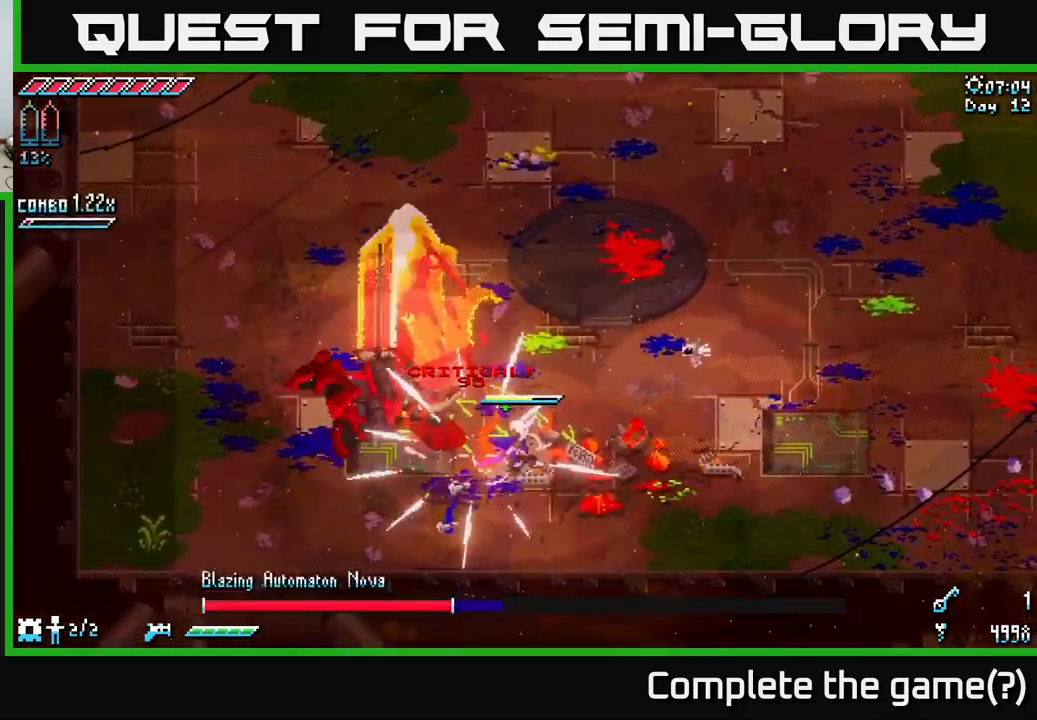
{"buttons": [], "left_stick": "left", "right_stick": "center", "events": [[300, "R2", "down"], [467, "R2", "up"]]}
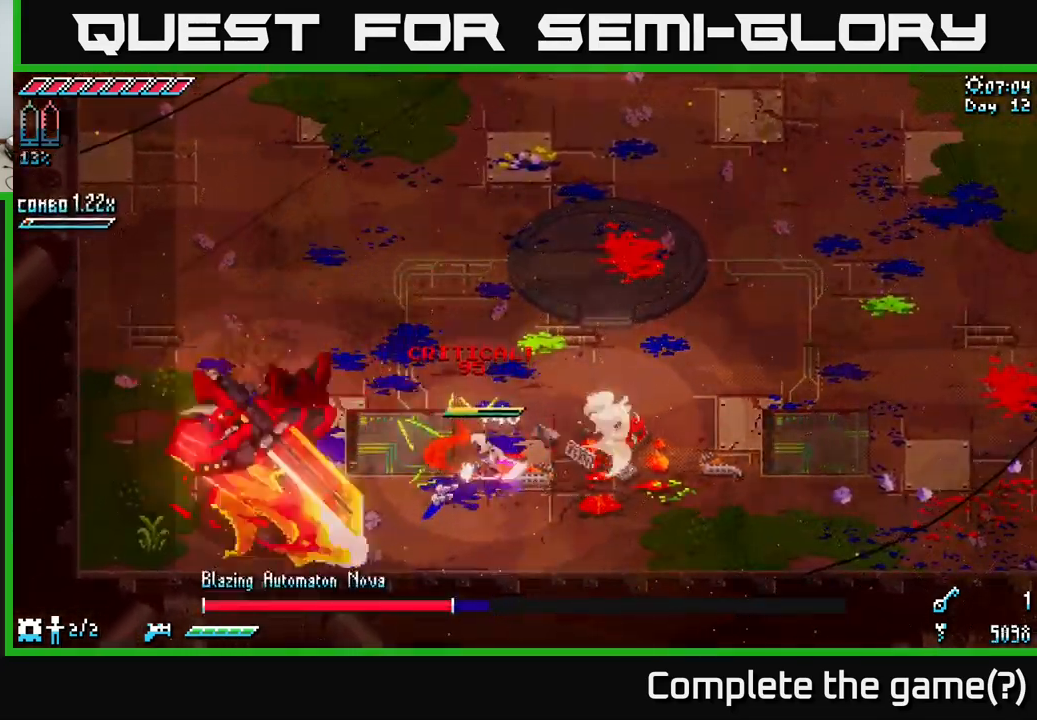
{"buttons": ["R2"], "left_stick": "left", "right_stick": "center", "events": [[317, "X", "down"], [450, "R2", "down"], [483, "X", "up"]]}
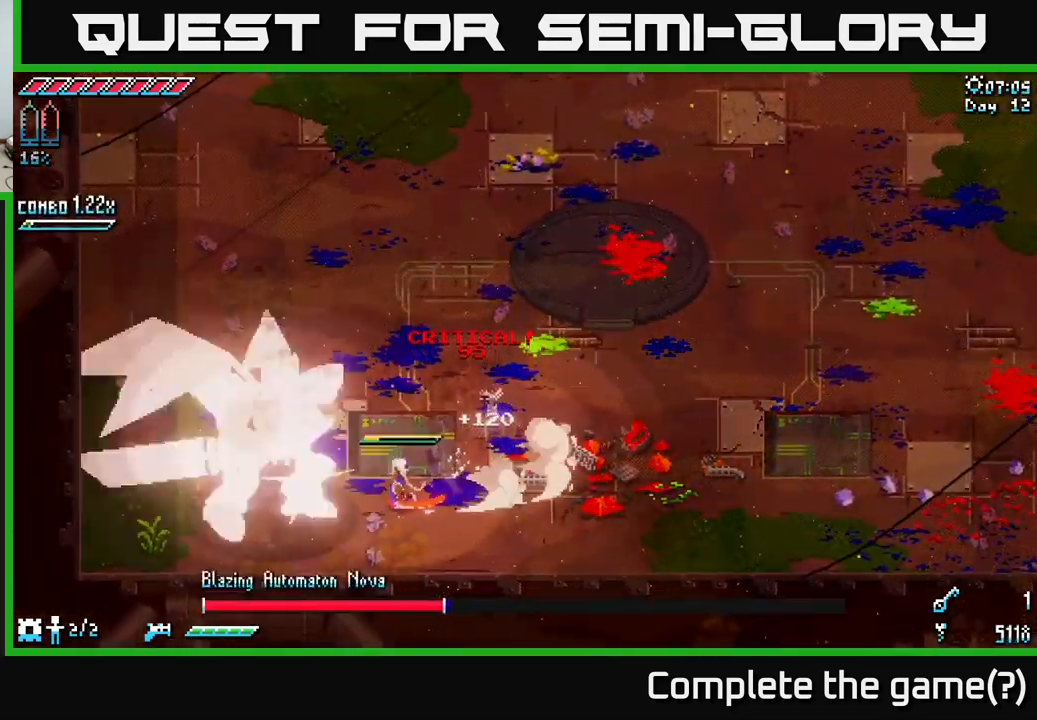
{"buttons": [], "left_stick": "right", "right_stick": "center", "events": [[67, "R2", "up"], [167, "left_stick", "right"]]}
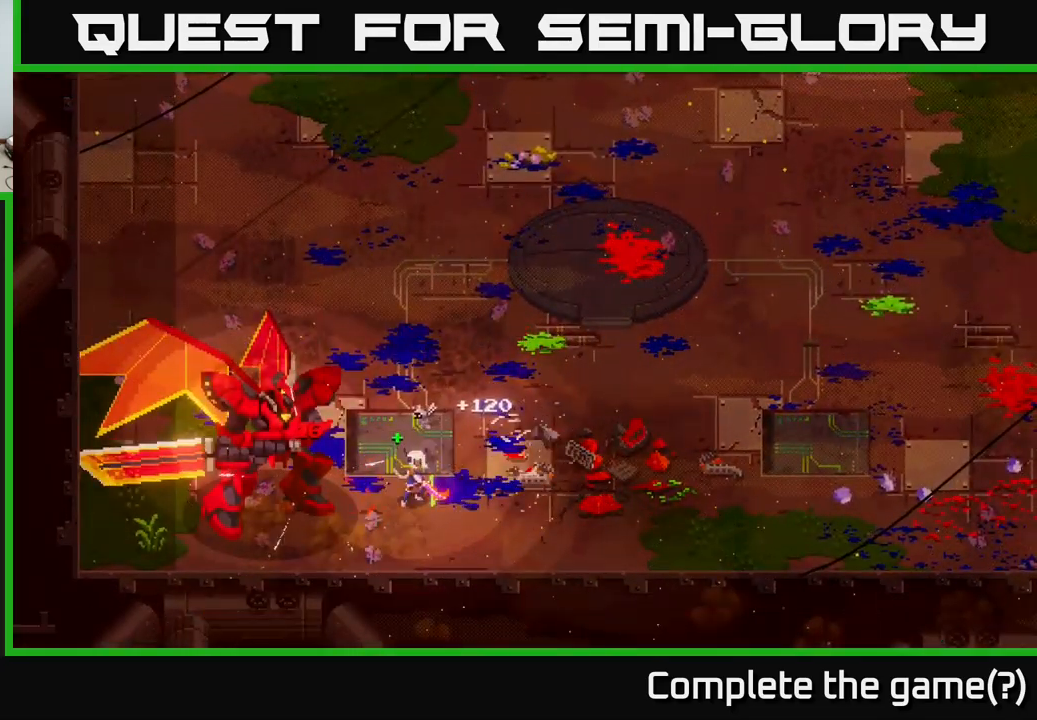
{"buttons": ["X"], "left_stick": "right", "right_stick": "center", "events": [[33, "X", "down"]]}
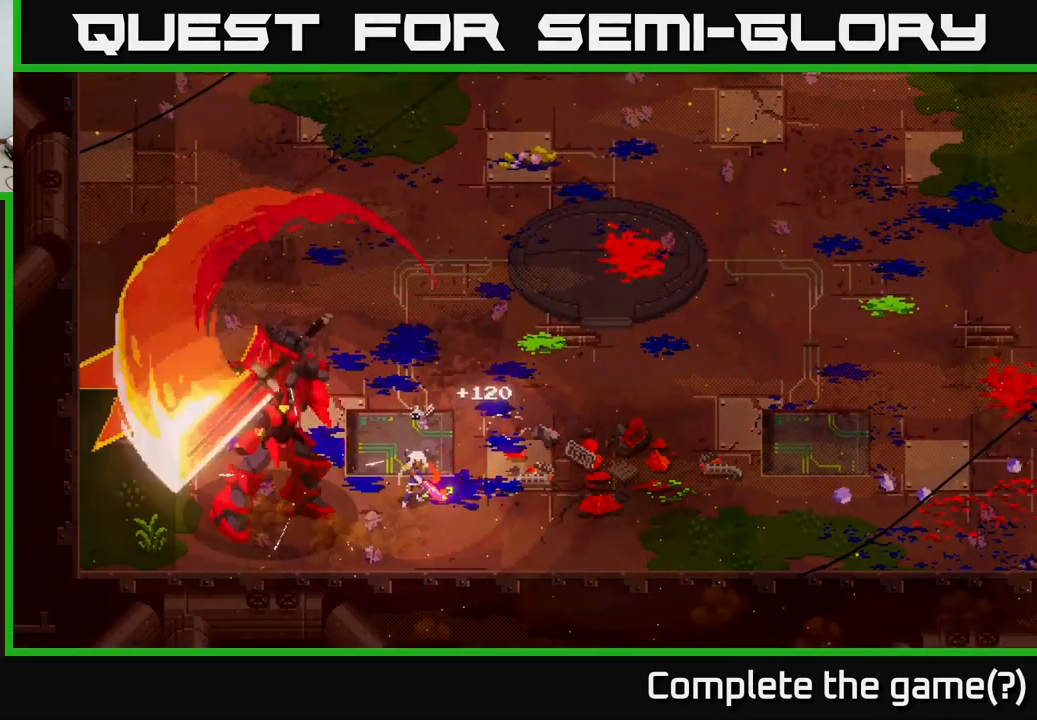
{"buttons": [], "left_stick": "right", "right_stick": "center", "events": [[33, "left_stick", "center"], [149, "left_stick", "right"], [249, "X", "up"]]}
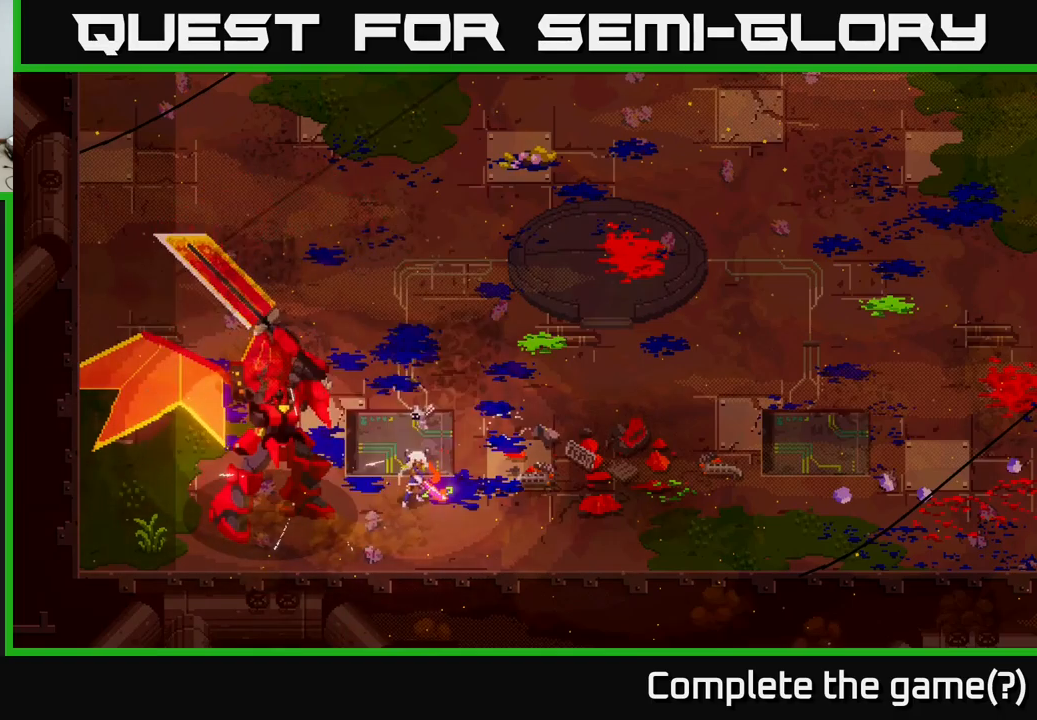
{"buttons": [], "left_stick": "center", "right_stick": "center", "events": [[34, "left_stick", "center"]]}
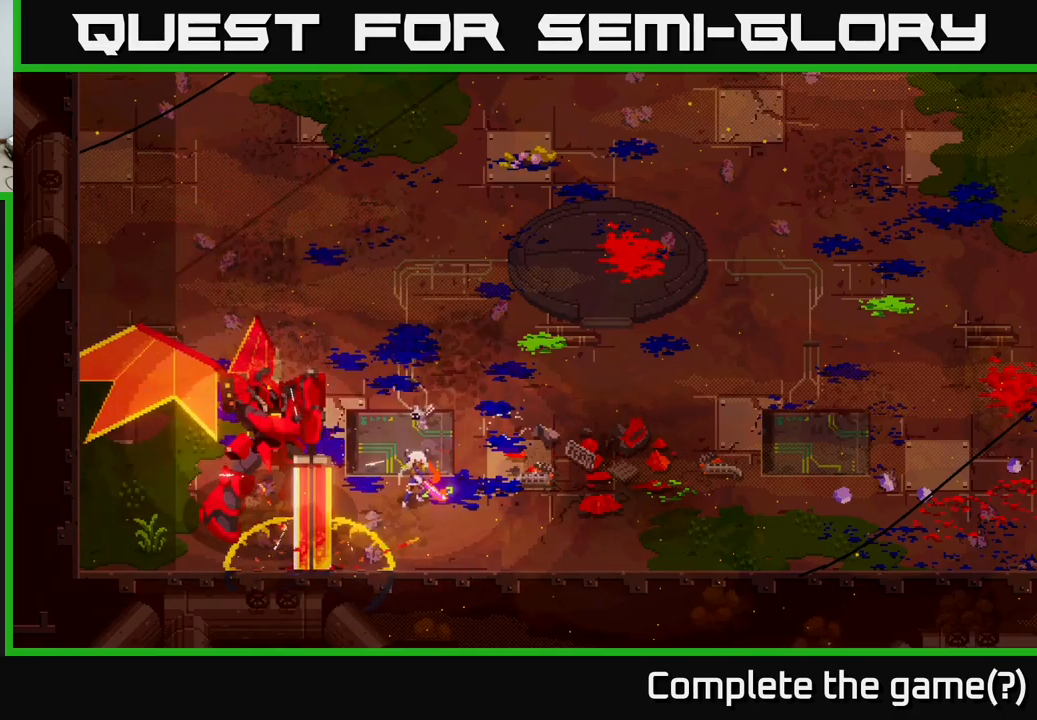
{"buttons": [], "left_stick": "center", "right_stick": "center", "events": []}
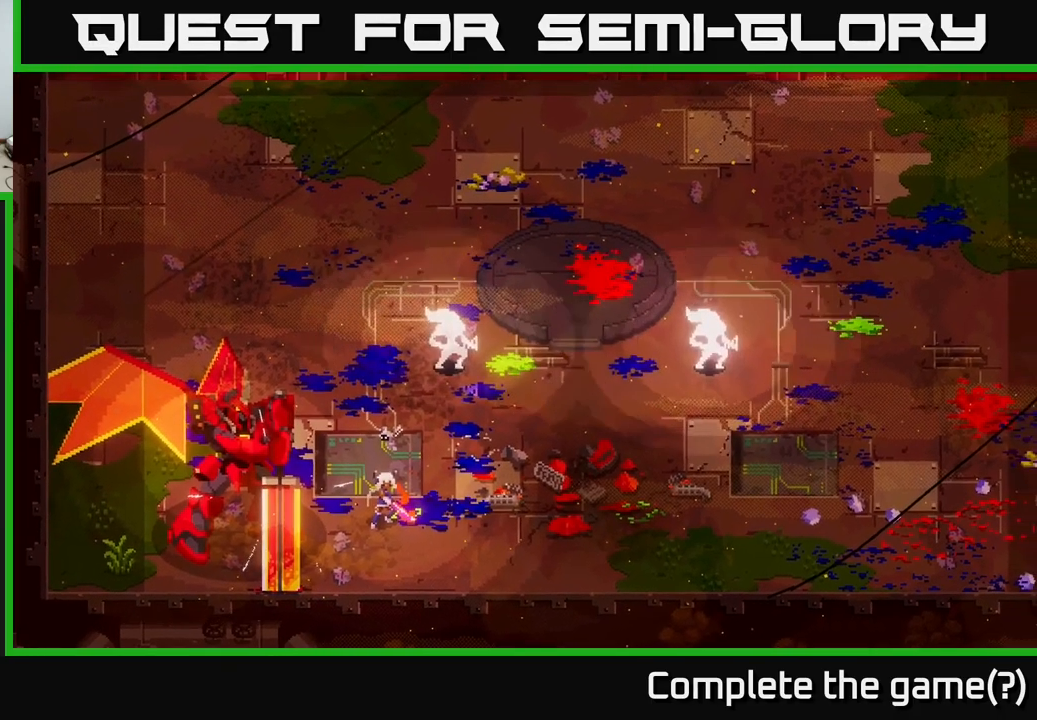
{"buttons": [], "left_stick": "center", "right_stick": "center", "events": []}
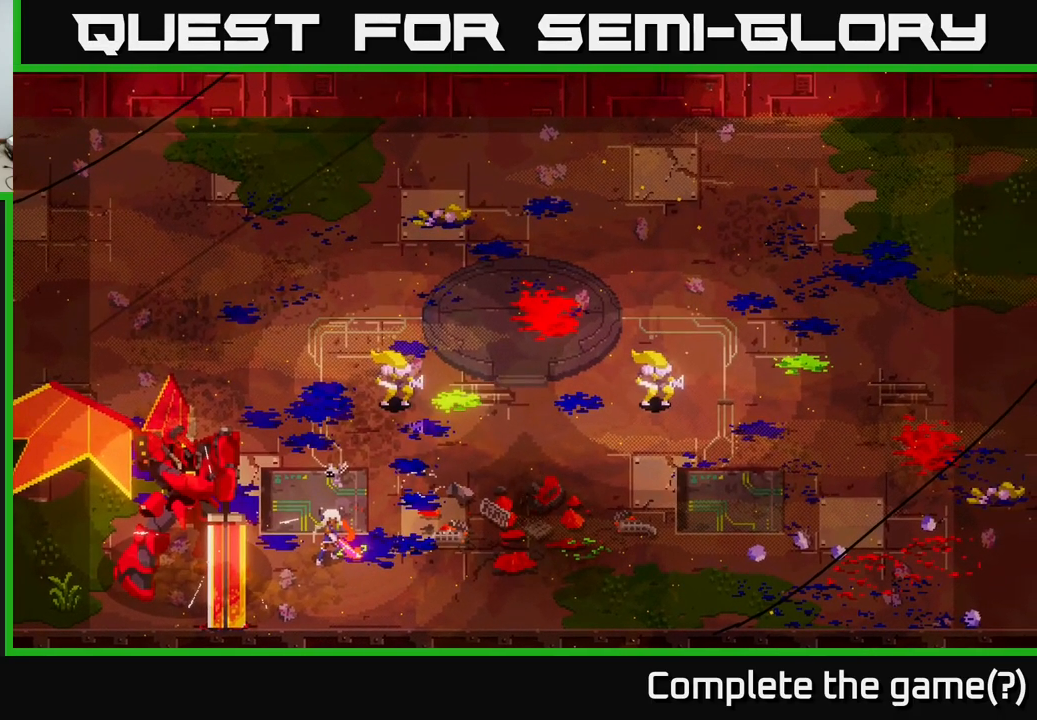
{"buttons": ["X"], "left_stick": "right", "right_stick": "center", "events": [[17, "left_stick", "right"], [200, "X", "down"]]}
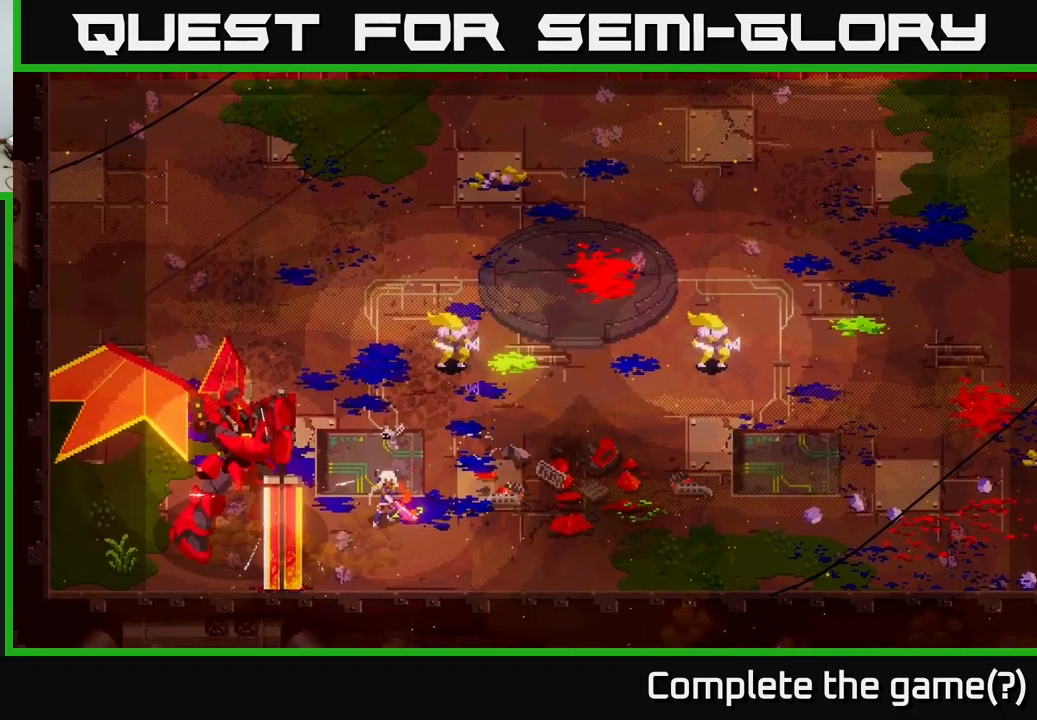
{"buttons": ["X"], "left_stick": "right", "right_stick": "center", "events": []}
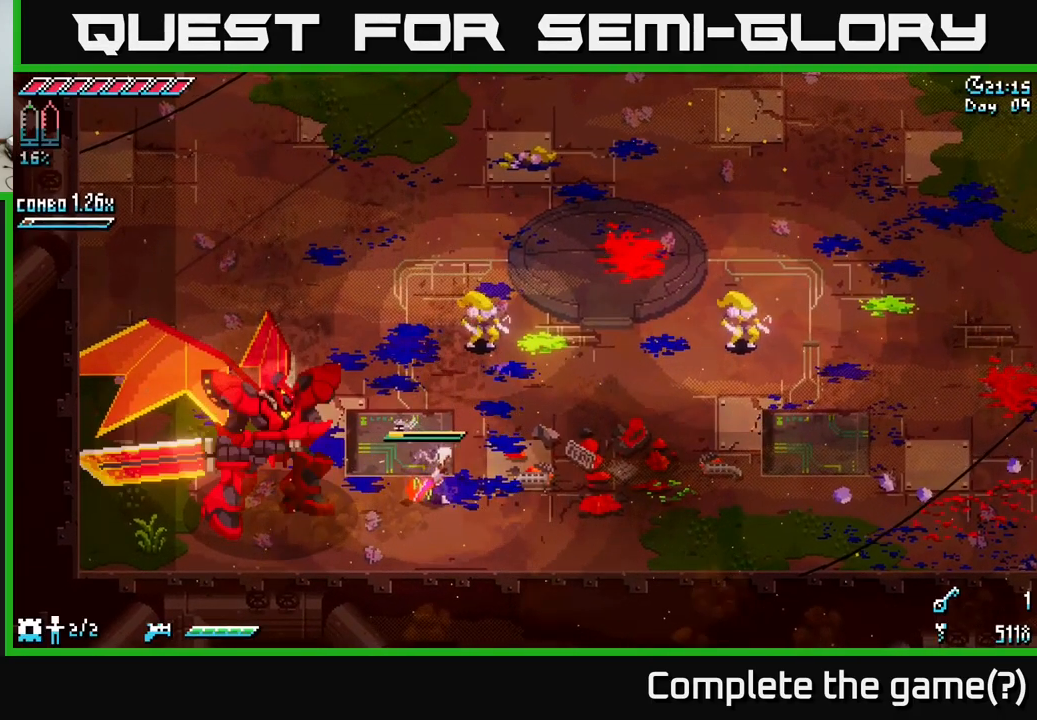
{"buttons": ["X"], "left_stick": "right", "right_stick": "center", "events": [[184, "L1", "down"], [267, "L1", "up"]]}
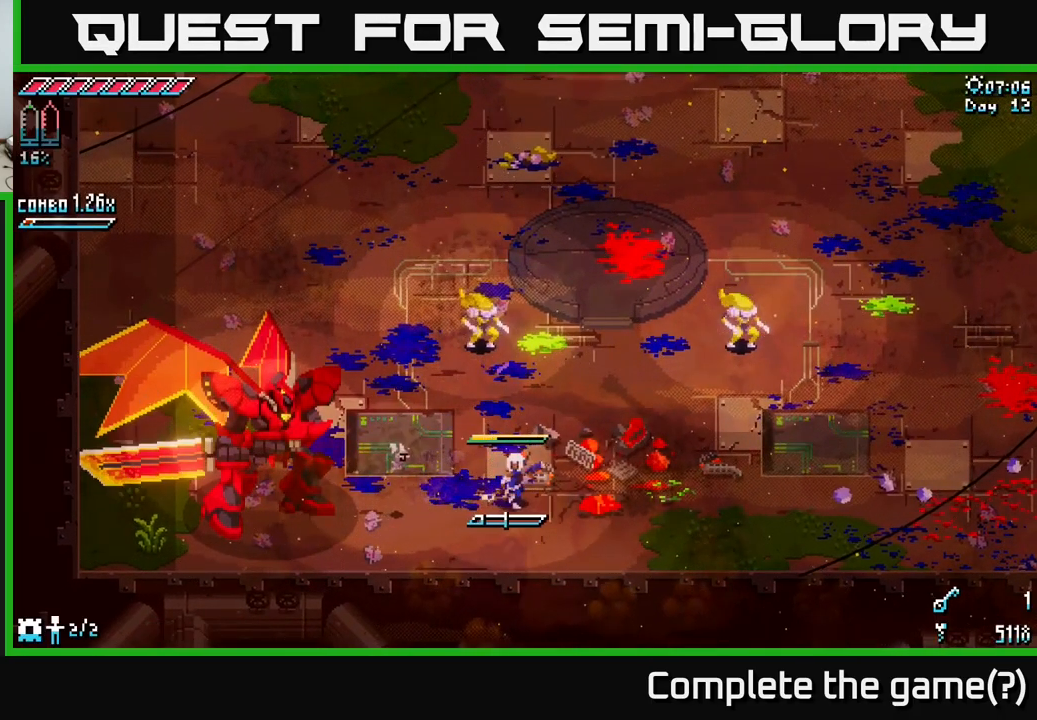
{"buttons": ["X"], "left_stick": "right", "right_stick": "center", "events": [[150, "L1", "down"], [150, "left_stick", "up-right"], [234, "L1", "up"], [250, "X", "up"], [450, "X", "down"], [450, "left_stick", "right"]]}
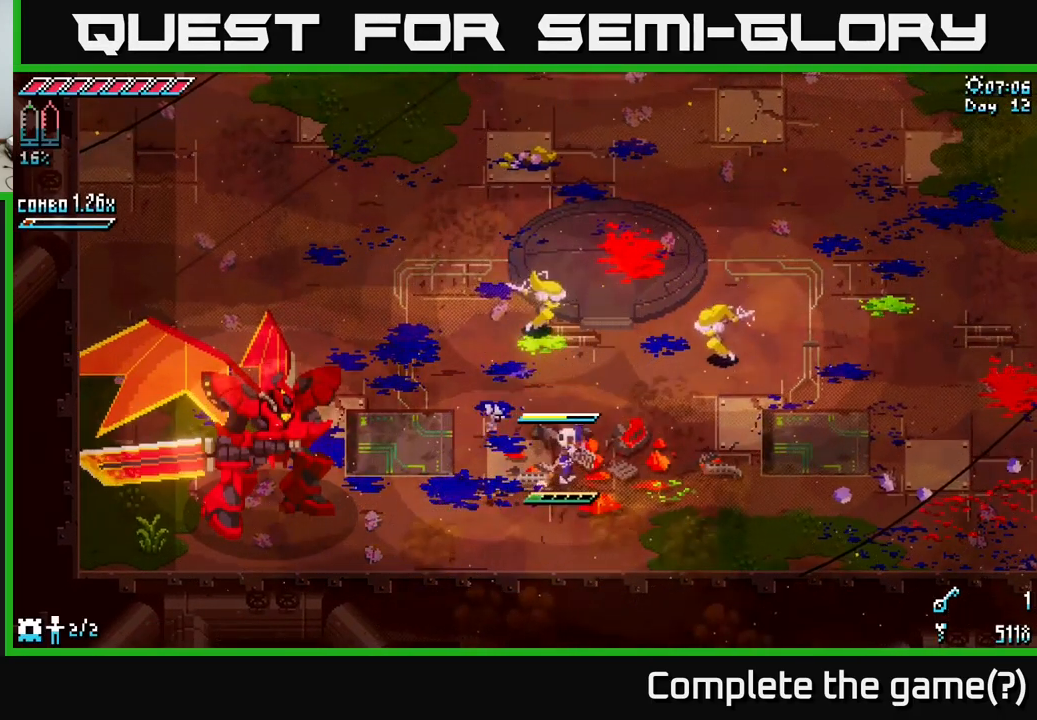
{"buttons": [], "left_stick": "up-right", "right_stick": "center", "events": [[250, "left_stick", "up-right"], [284, "X", "up"]]}
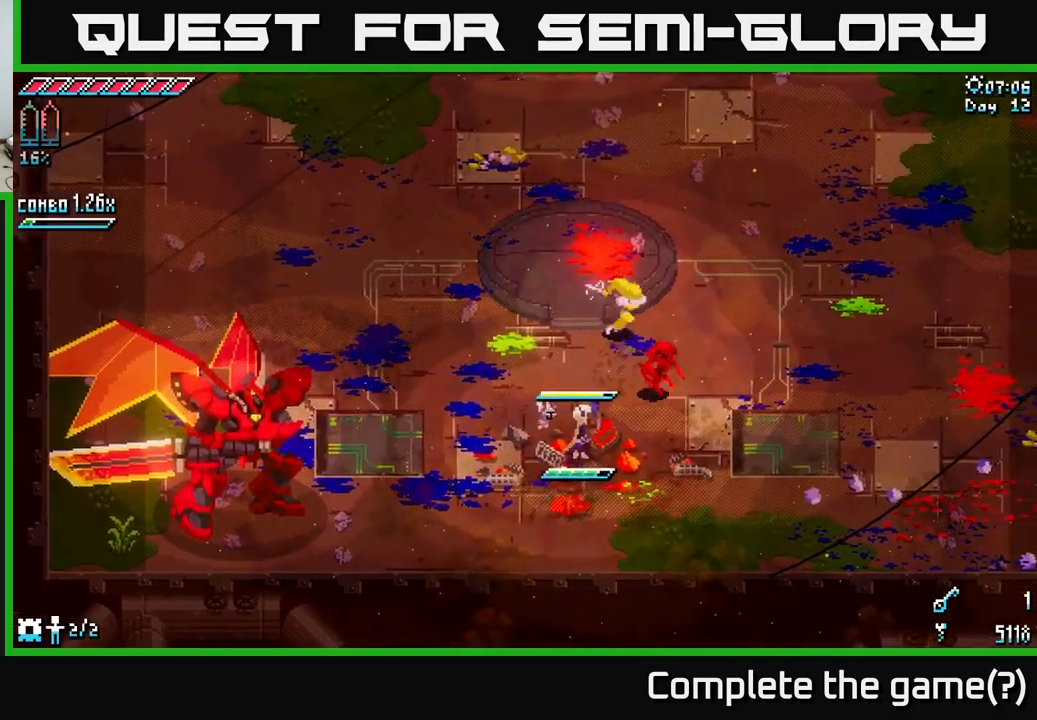
{"buttons": [], "left_stick": "up-right", "right_stick": "center", "events": [[284, "R2", "down"], [367, "R2", "up"]]}
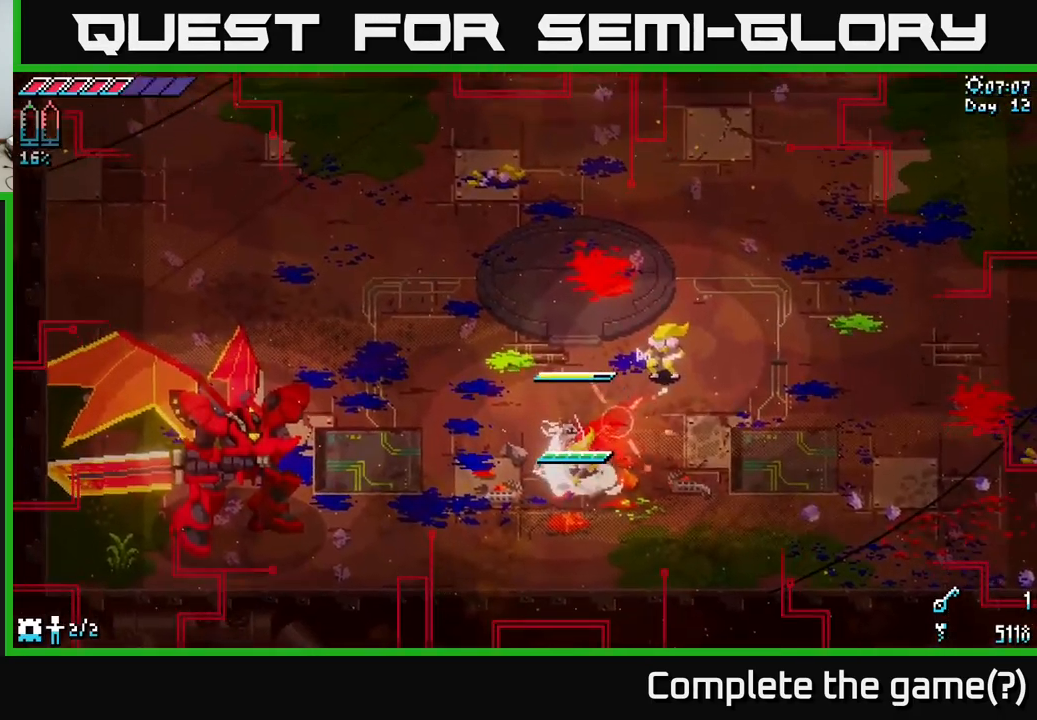
{"buttons": [], "left_stick": "up-right", "right_stick": "center", "events": [[167, "R2", "down"], [251, "R2", "up"], [351, "R2", "down"], [417, "R2", "up"]]}
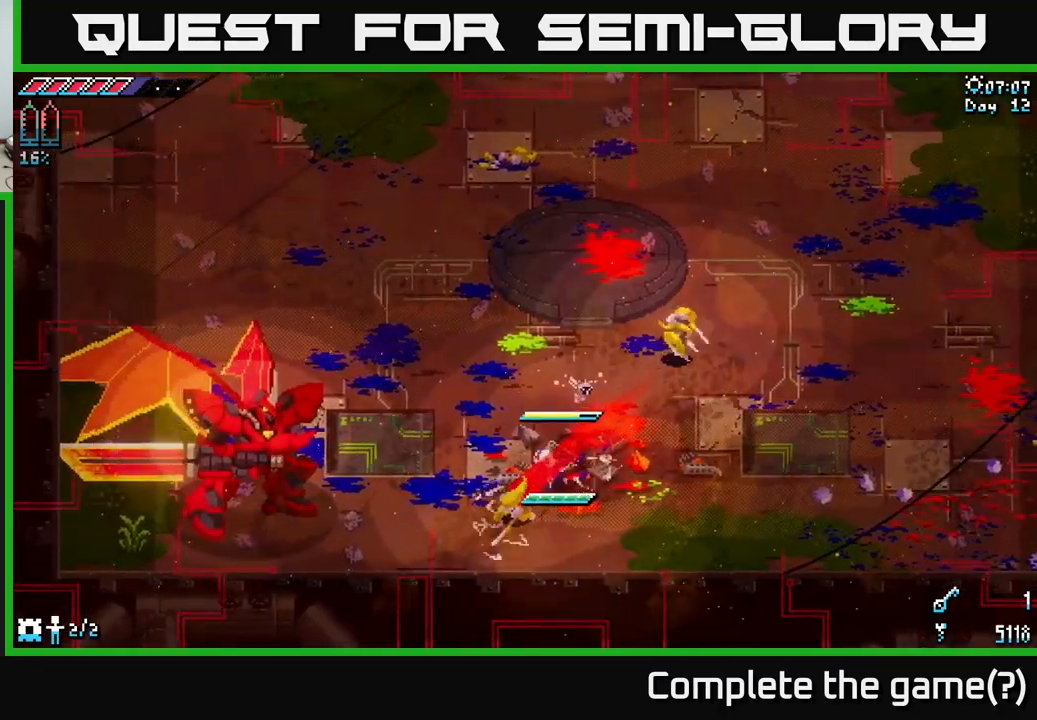
{"buttons": [], "left_stick": "down-left", "right_stick": "center", "events": [[50, "left_stick", "down-right"], [216, "R2", "down"], [233, "left_stick", "up-right"], [350, "left_stick", "up"], [366, "R2", "up"], [483, "left_stick", "down-left"]]}
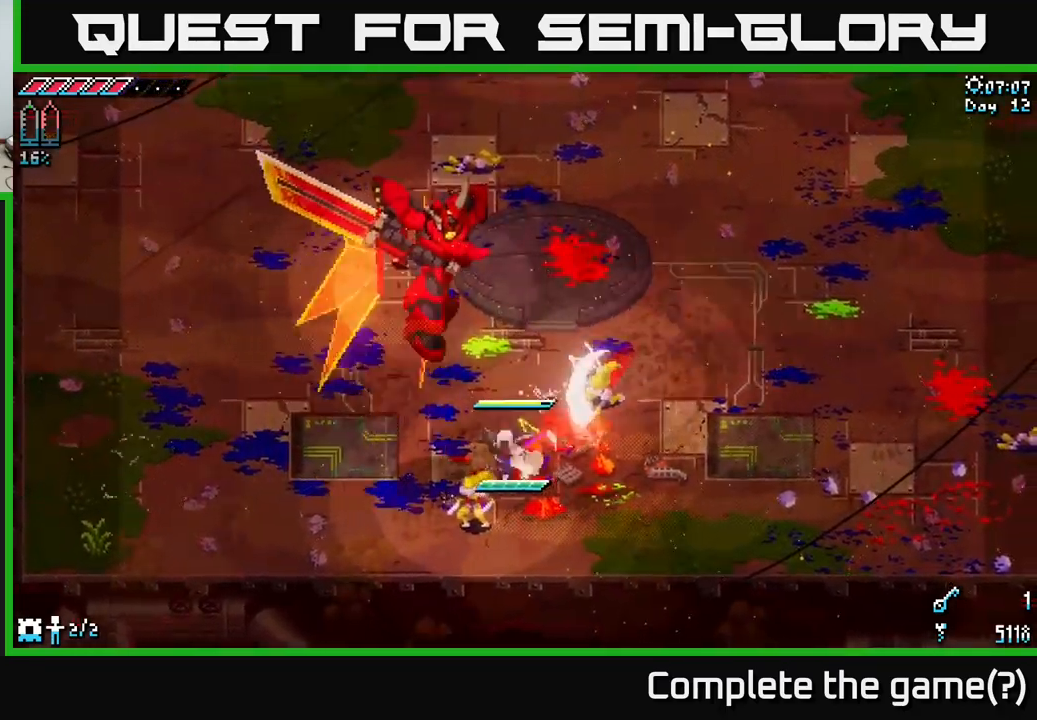
{"buttons": ["X"], "left_stick": "down-left", "right_stick": "center", "events": [[50, "R2", "down"], [166, "R2", "up"], [366, "X", "down"]]}
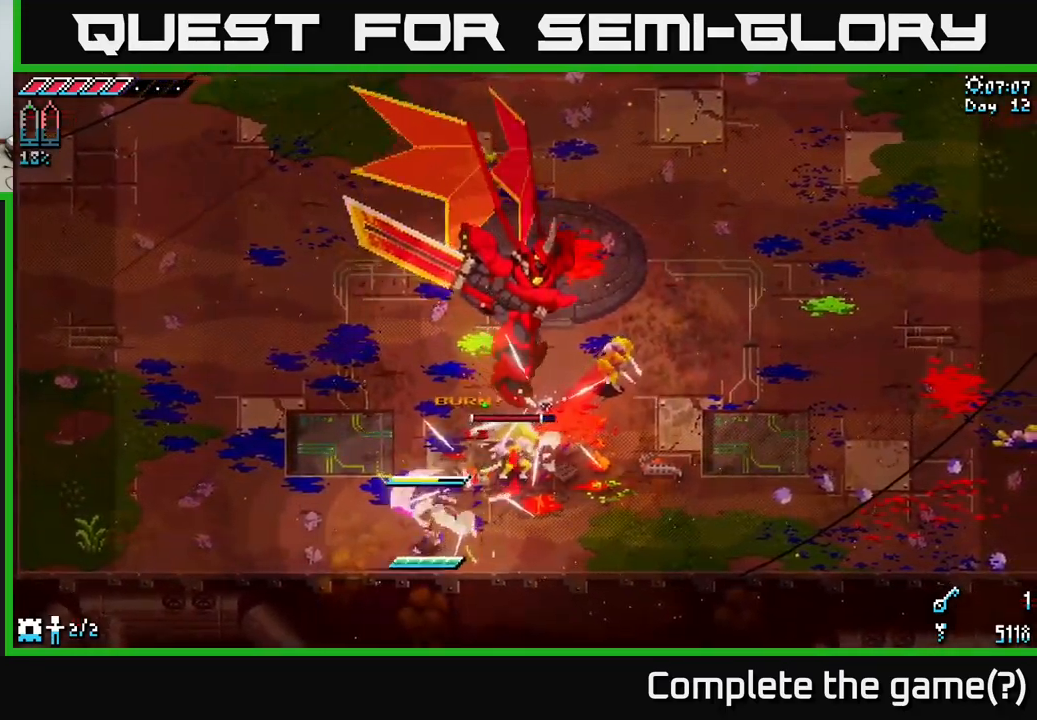
{"buttons": [], "left_stick": "down-left", "right_stick": "center", "events": [[333, "X", "up"], [383, "R2", "down"], [383, "X", "down"], [400, "X", "up"], [500, "R2", "up"]]}
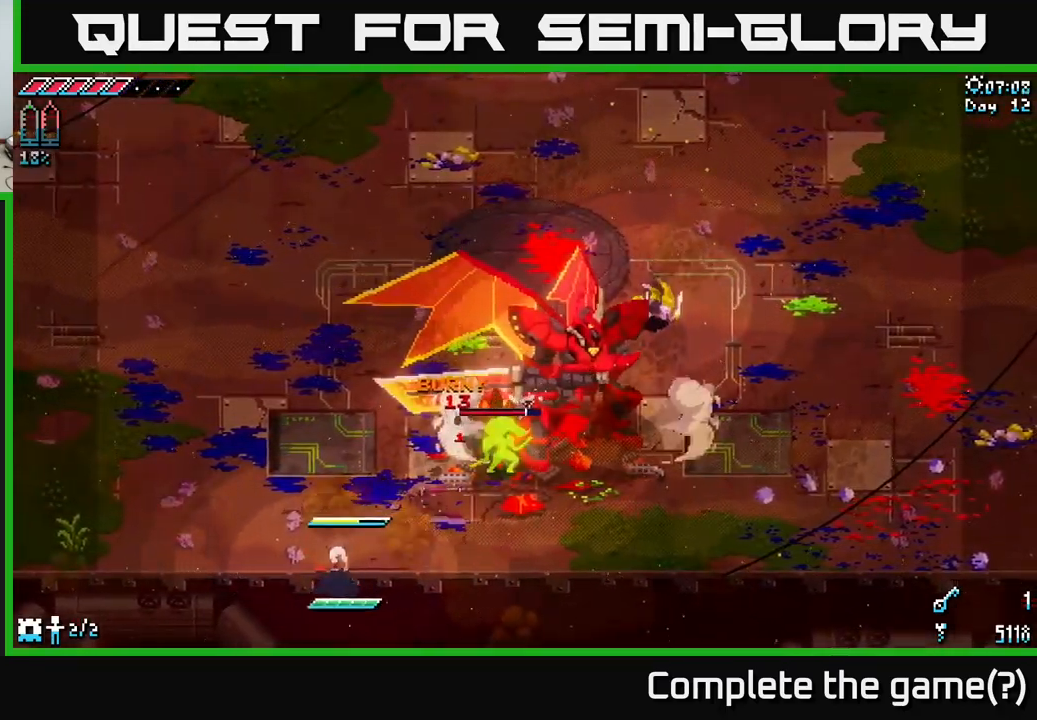
{"buttons": ["A", "X"], "left_stick": "down-left", "right_stick": "center", "events": [[233, "X", "down"], [483, "A", "down"]]}
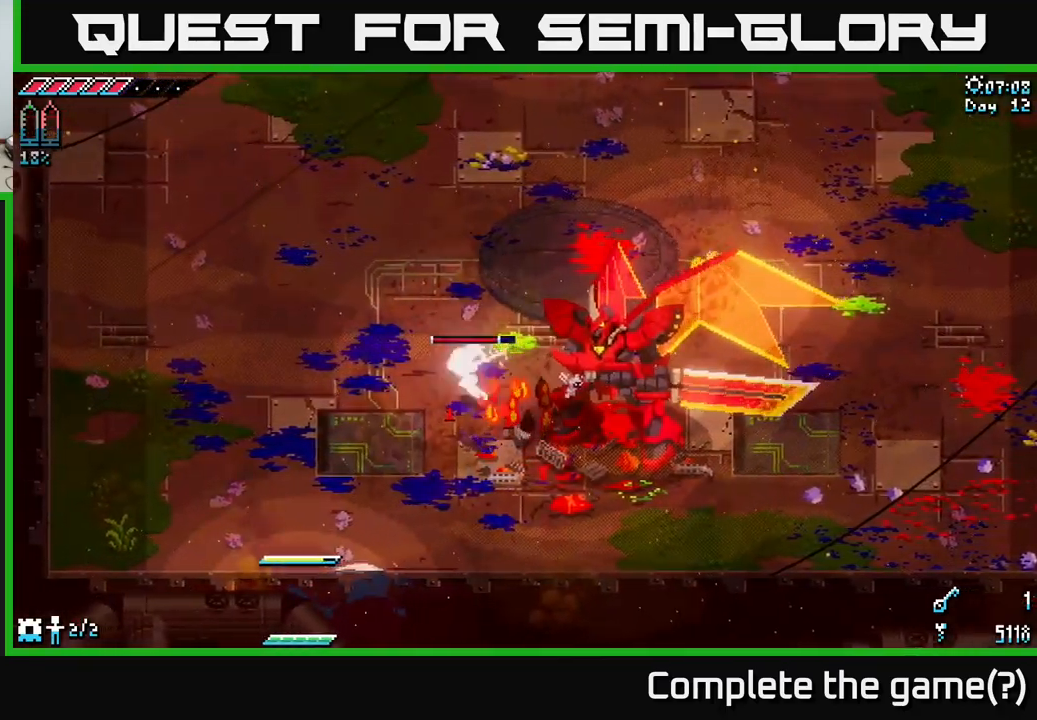
{"buttons": ["X"], "left_stick": "up-left", "right_stick": "center", "events": [[83, "A", "up"], [416, "left_stick", "up-left"]]}
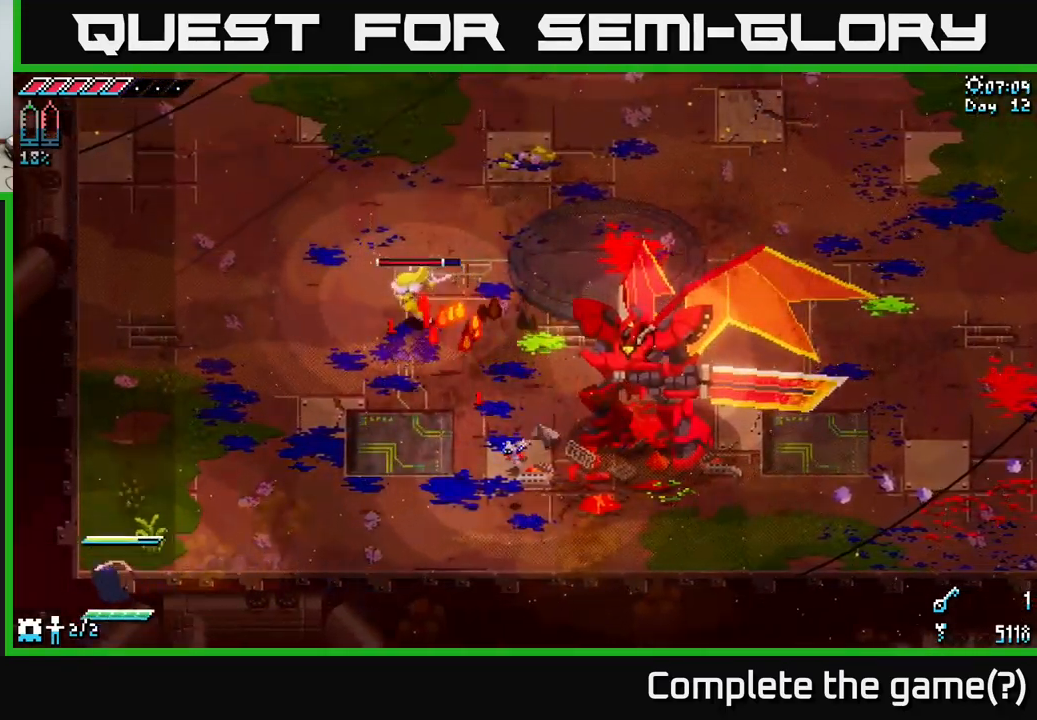
{"buttons": ["L2"], "left_stick": "up", "right_stick": "right", "events": [[166, "left_stick", "up"], [266, "X", "up"], [383, "right_stick", "right"], [450, "L2", "down"]]}
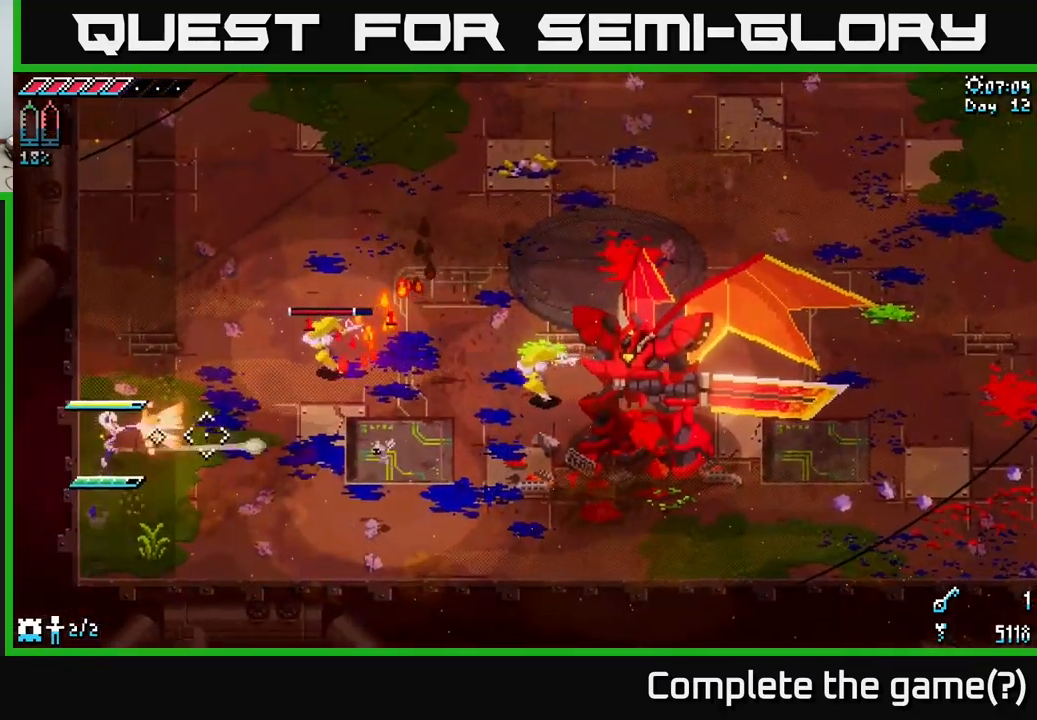
{"buttons": [], "left_stick": "up", "right_stick": "right", "events": [[50, "L2", "up"], [116, "L2", "down"], [216, "L2", "up"], [283, "L2", "down"], [350, "L2", "up"], [400, "L2", "down"], [500, "L2", "up"]]}
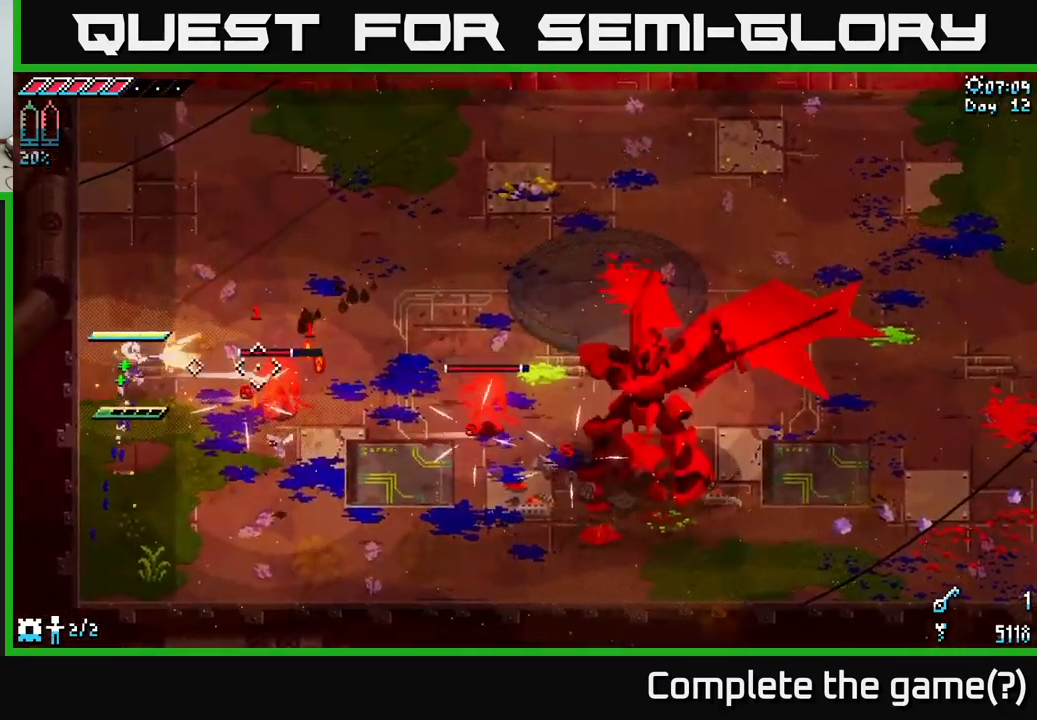
{"buttons": ["X"], "left_stick": "up", "right_stick": "center", "events": [[83, "L2", "down"], [133, "L2", "up"], [166, "right_stick", "center"], [266, "X", "down"]]}
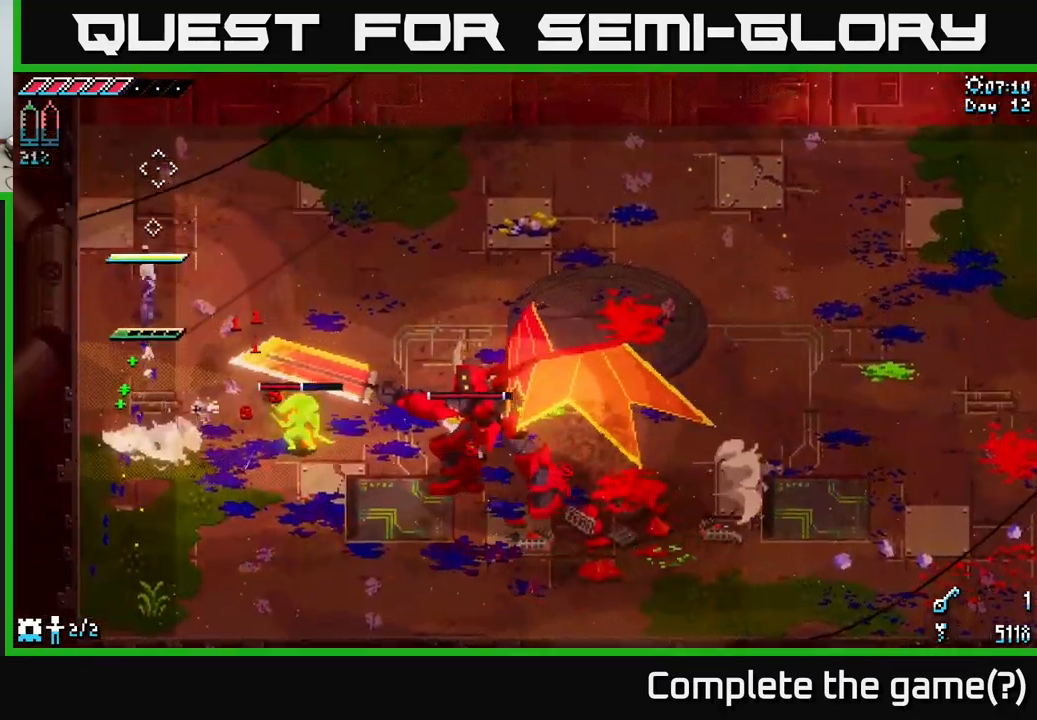
{"buttons": [], "left_stick": "down-right", "right_stick": "center", "events": [[266, "X", "up"], [350, "left_stick", "down-right"]]}
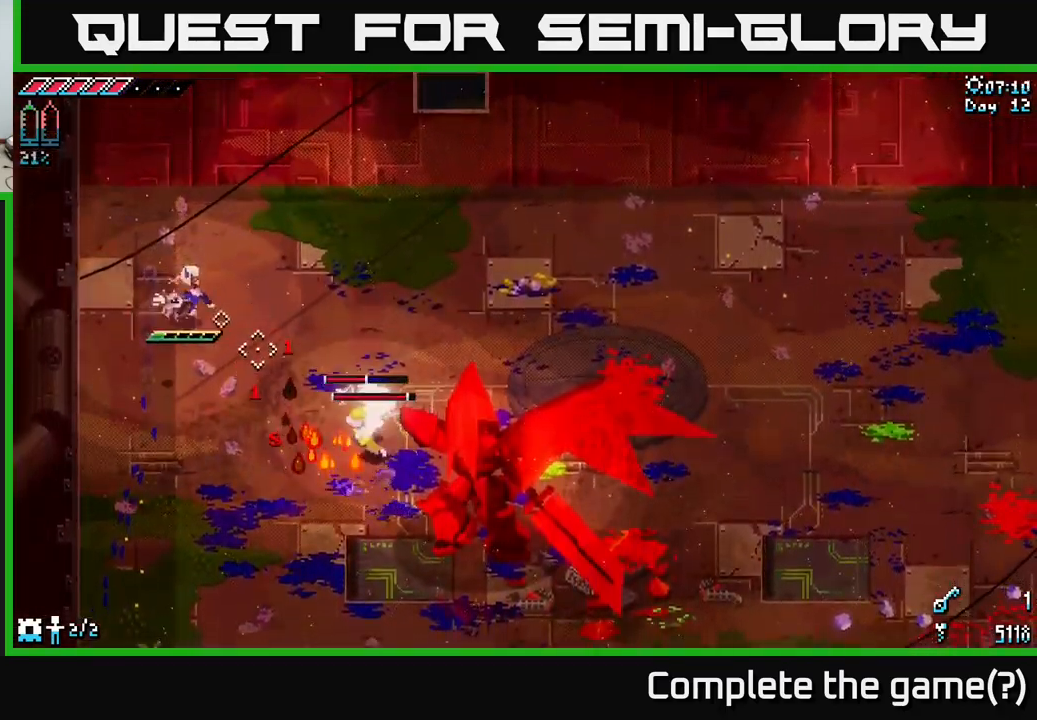
{"buttons": ["X"], "left_stick": "down-right", "right_stick": "center", "events": [[150, "B", "down"], [300, "B", "up"], [450, "X", "down"]]}